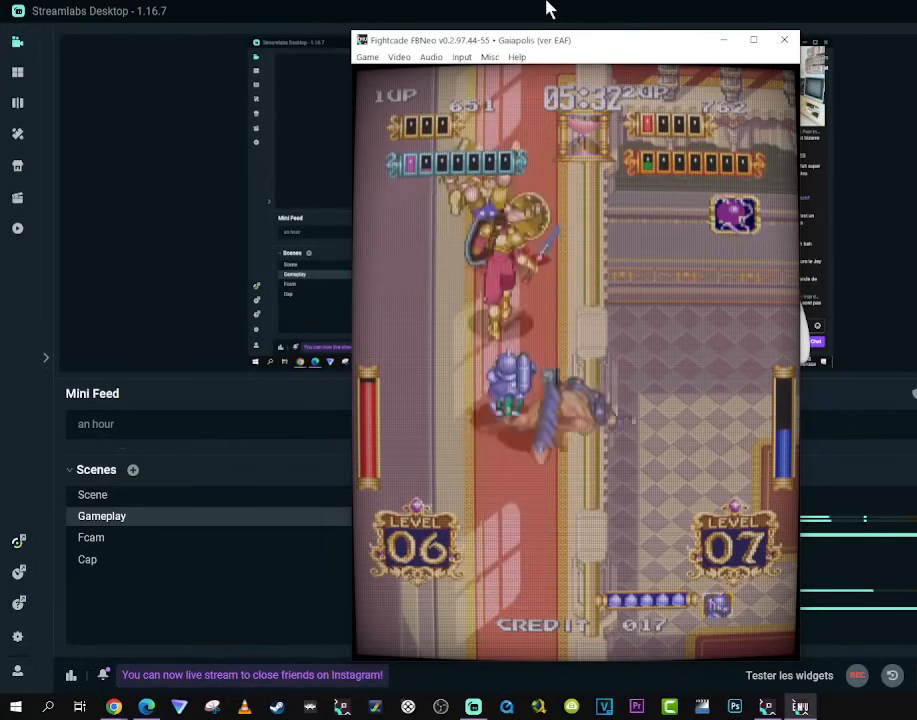
Gameplay with a controller (Xbox layout); each line is a JSON object with the inputs held at the frame after it. "events" lists button and stick changes between this image and that frame as [ms after this image, input, new state], when the widget could be followed in between. Not read: L3 R3.
{"buttons": [], "left_stick": "center", "right_stick": "center", "events": []}
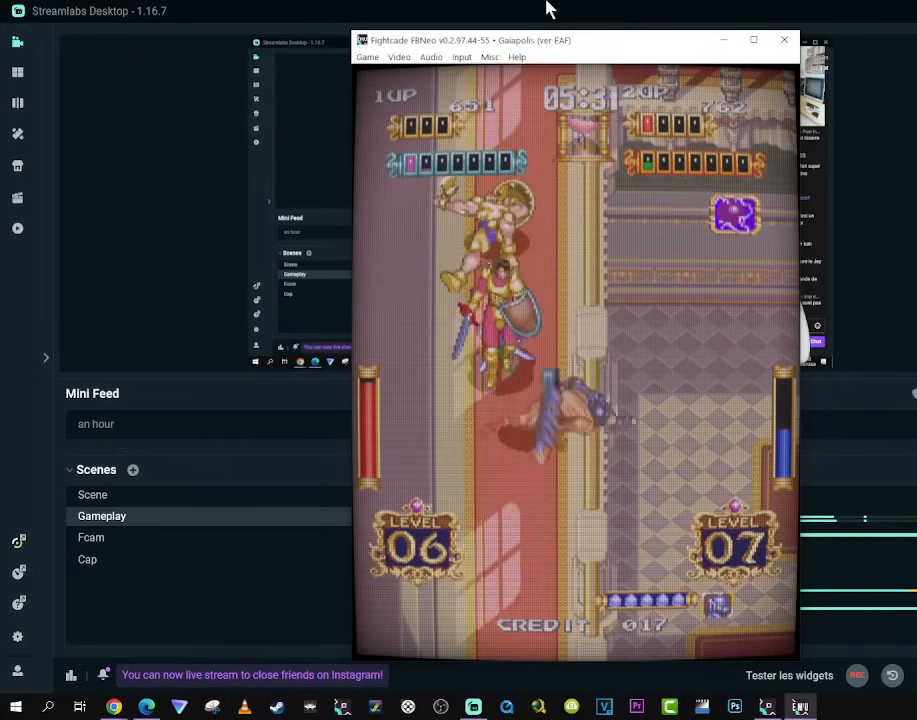
{"buttons": [], "left_stick": "center", "right_stick": "center", "events": []}
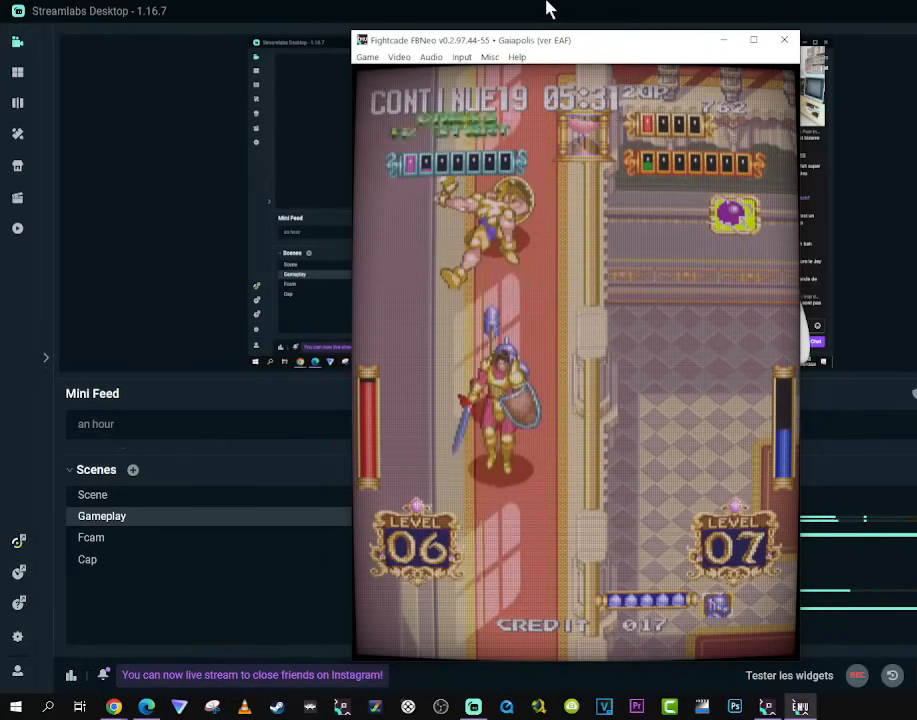
{"buttons": [], "left_stick": "center", "right_stick": "center", "events": []}
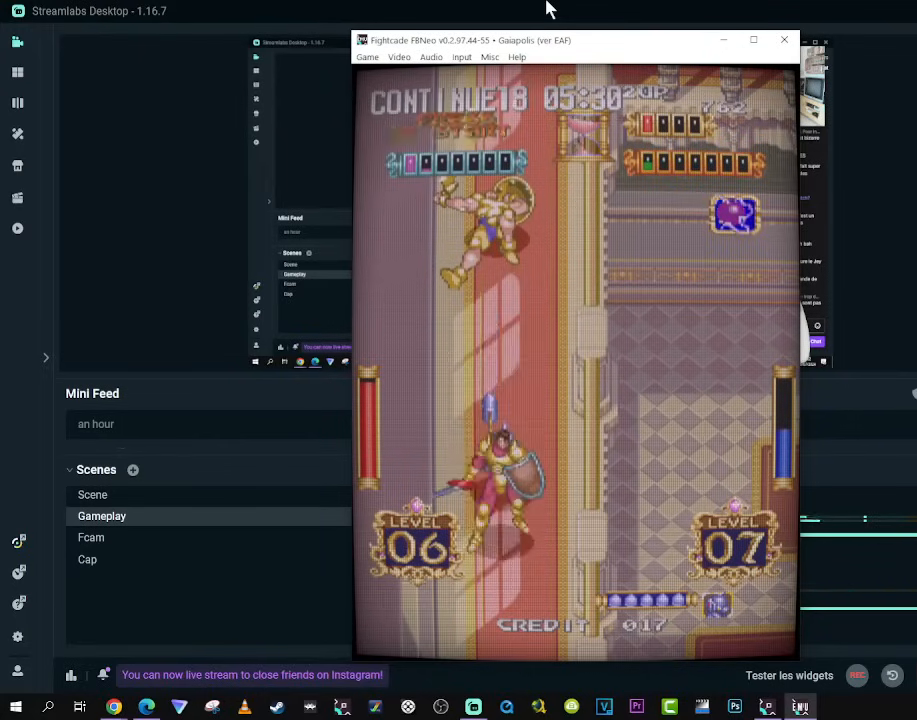
{"buttons": [], "left_stick": "center", "right_stick": "center", "events": []}
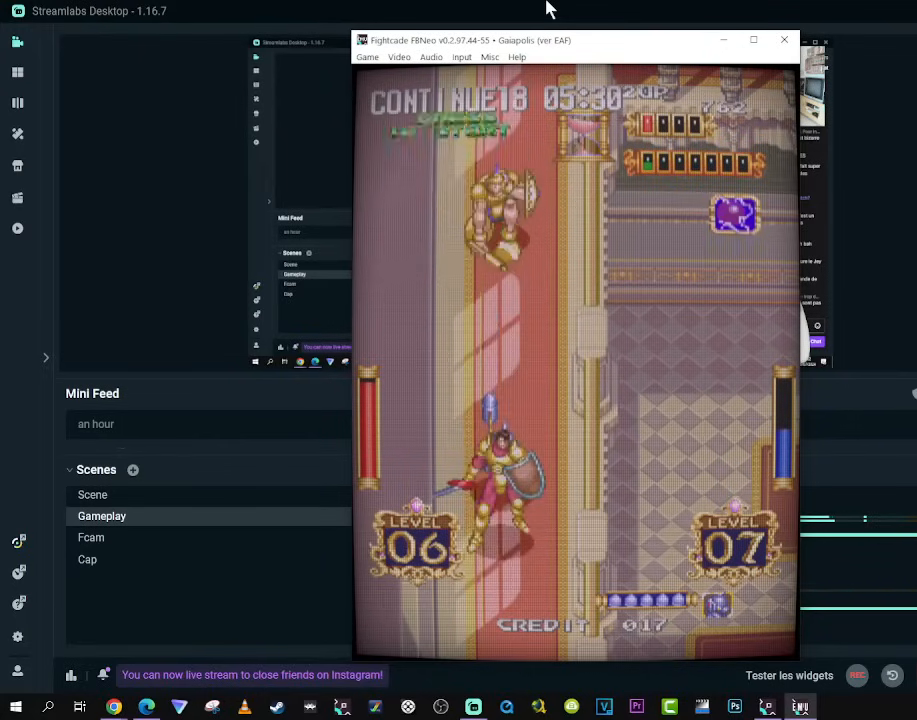
{"buttons": [], "left_stick": "center", "right_stick": "center", "events": []}
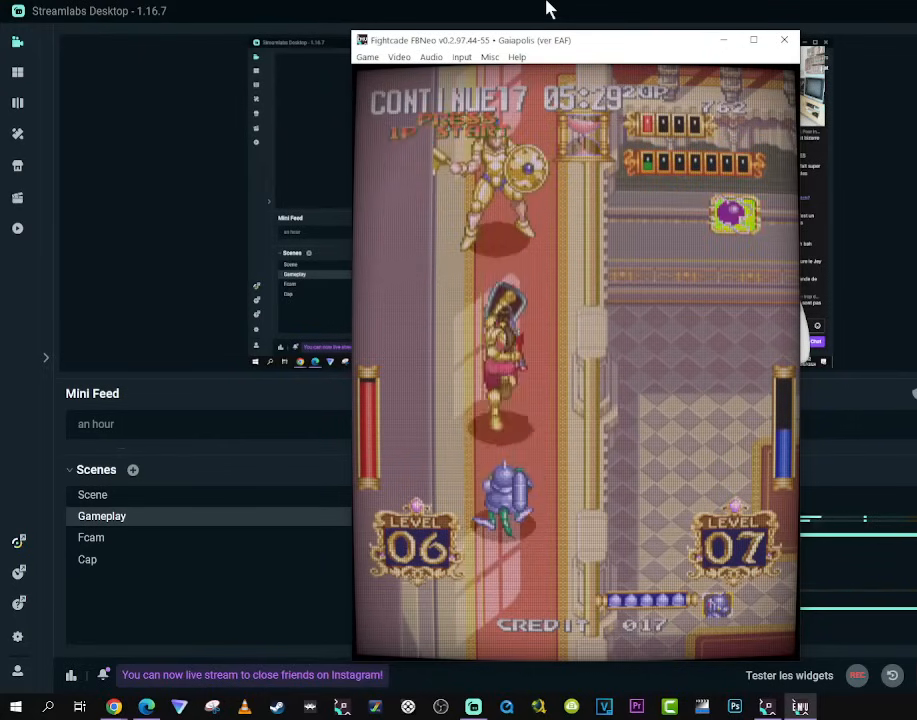
{"buttons": [], "left_stick": "center", "right_stick": "center", "events": [[50, "START", "down"], [217, "START", "up"]]}
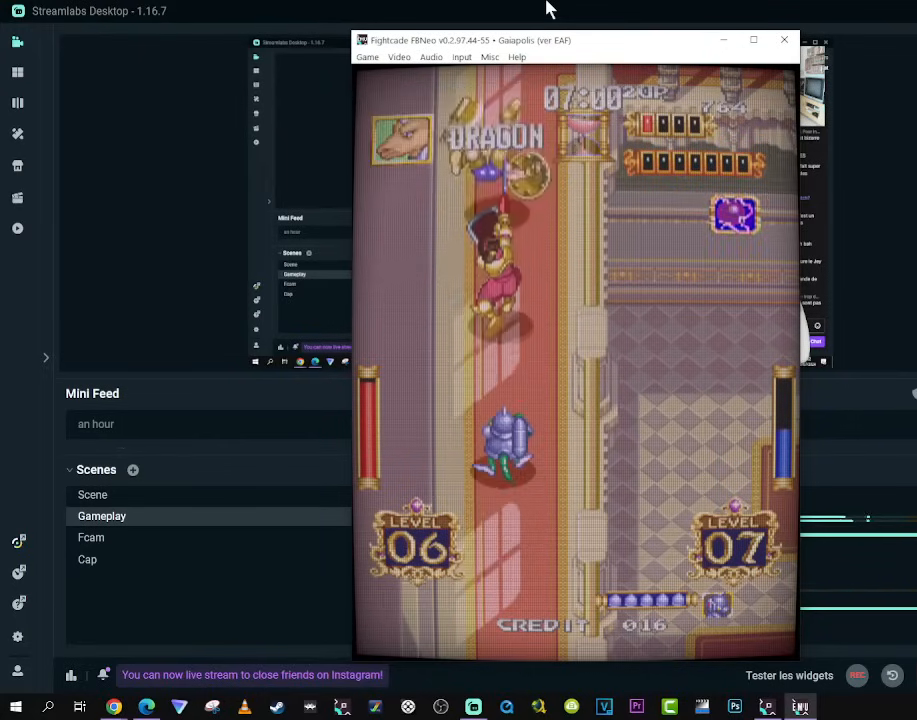
{"buttons": [], "left_stick": "center", "right_stick": "center", "events": []}
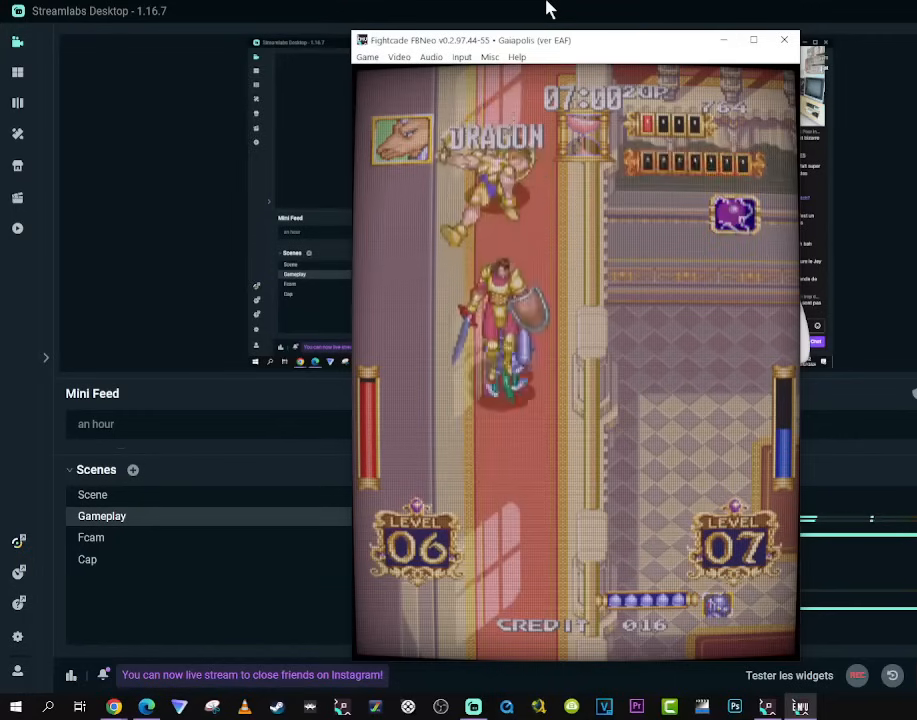
{"buttons": ["DPAD_LEFT"], "left_stick": "center", "right_stick": "center", "events": [[50, "DPAD_DOWN", "down"], [183, "DPAD_DOWN", "up"], [433, "DPAD_LEFT", "down"]]}
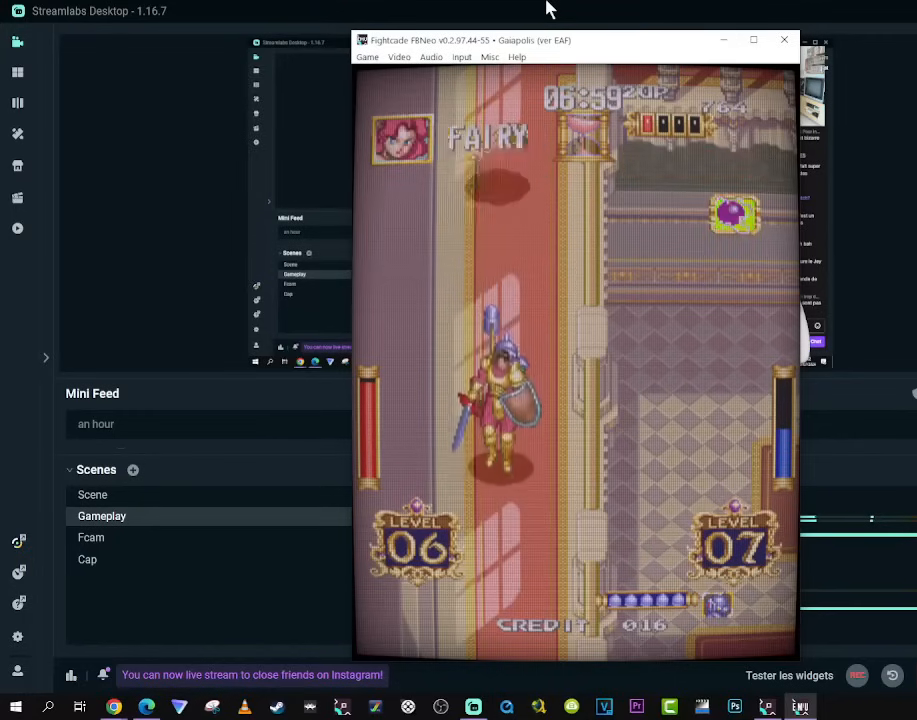
{"buttons": ["START"], "left_stick": "center", "right_stick": "center", "events": [[83, "DPAD_LEFT", "up"], [483, "START", "down"]]}
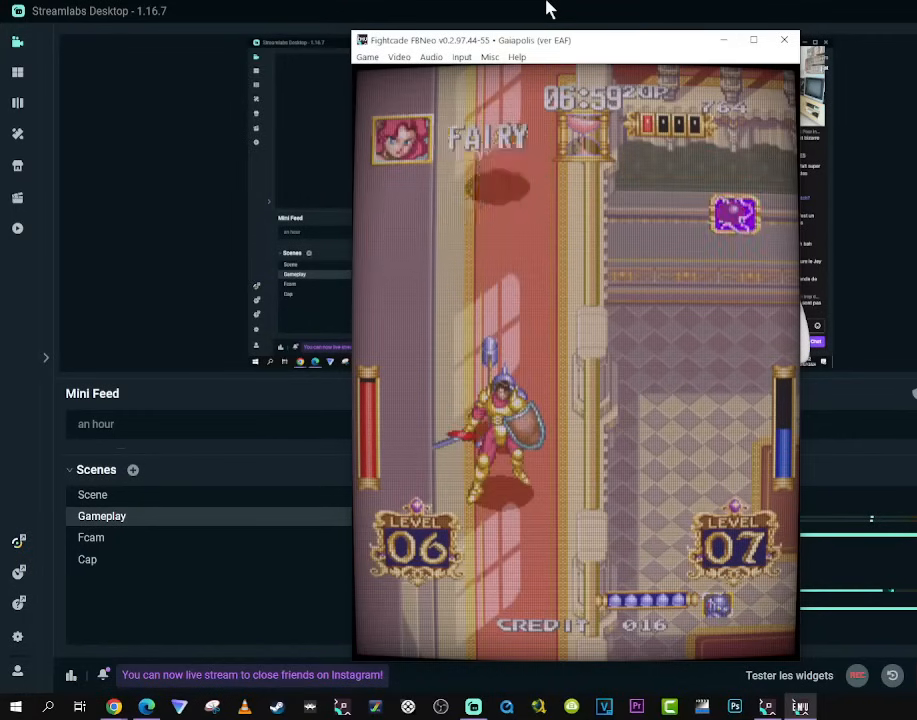
{"buttons": [], "left_stick": "center", "right_stick": "center", "events": [[150, "START", "up"], [300, "A", "down"], [450, "A", "up"]]}
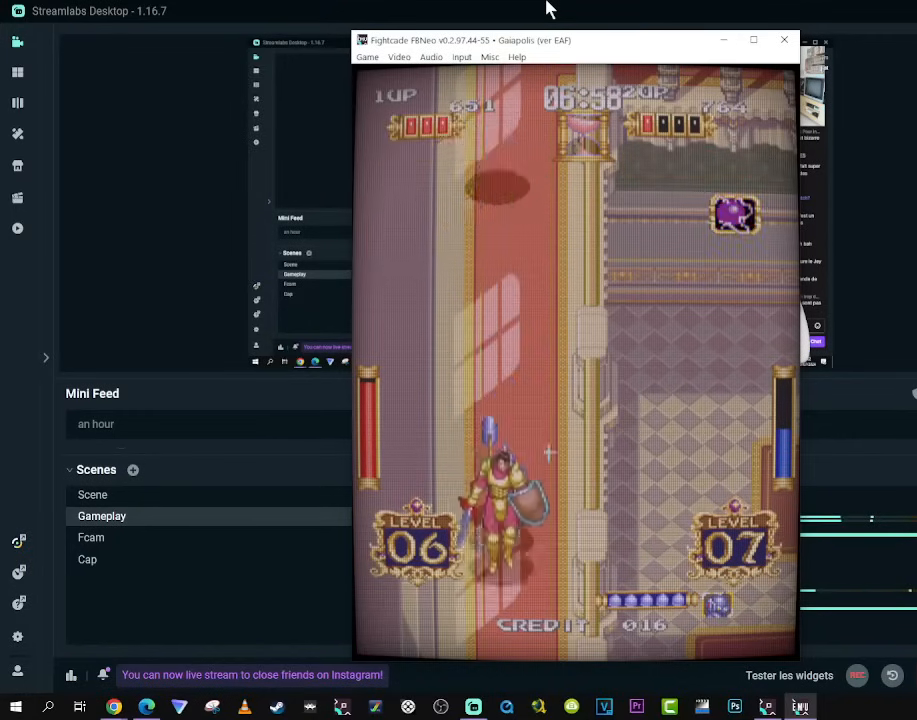
{"buttons": [], "left_stick": "center", "right_stick": "center", "events": []}
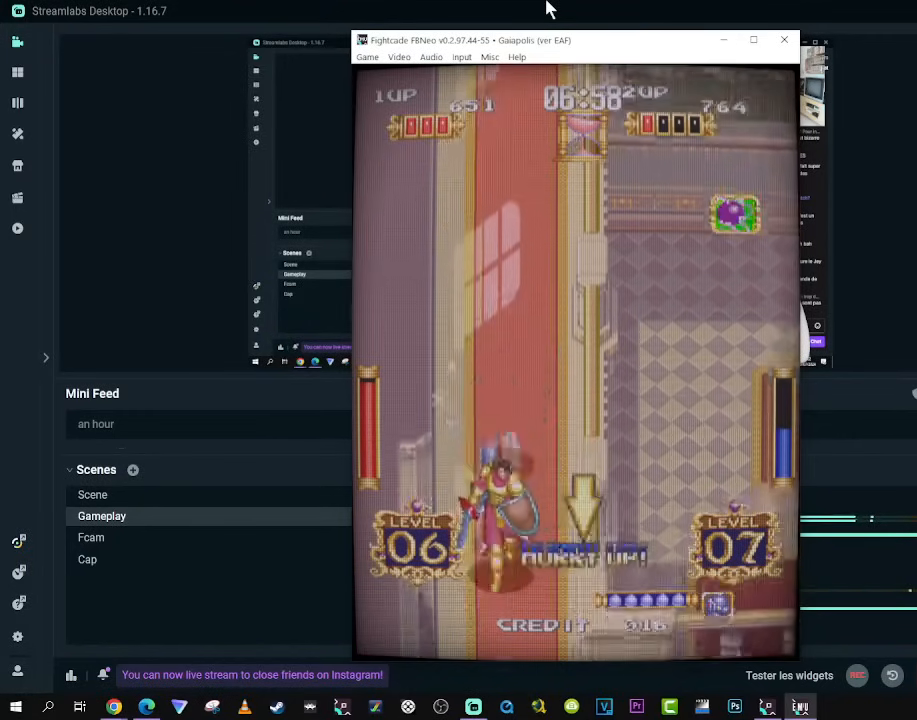
{"buttons": ["DPAD_DOWN"], "left_stick": "center", "right_stick": "center", "events": [[217, "DPAD_DOWN", "down"]]}
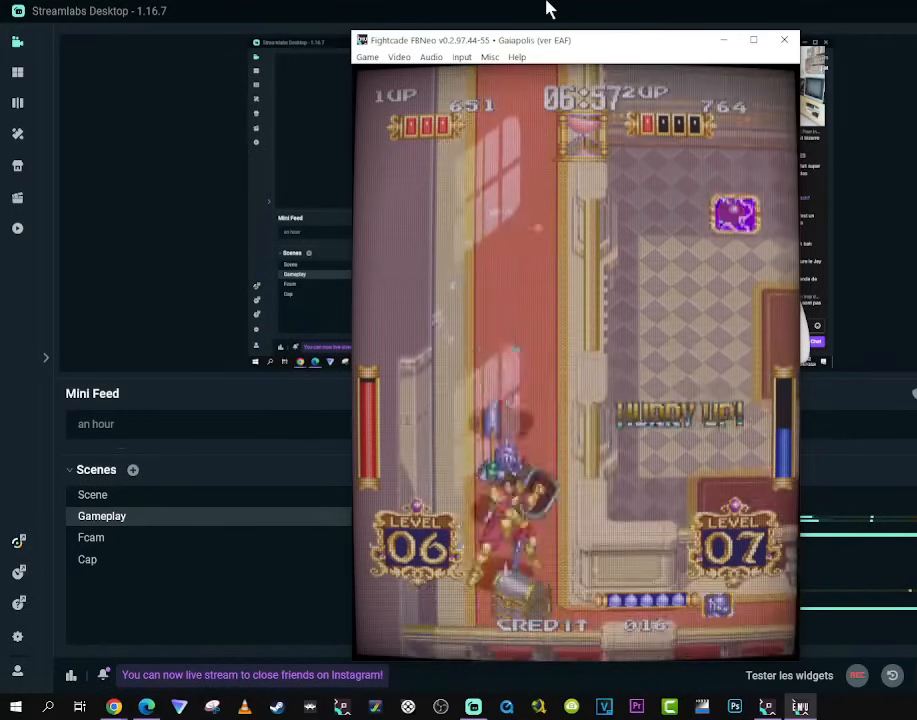
{"buttons": ["DPAD_DOWN"], "left_stick": "center", "right_stick": "center", "events": []}
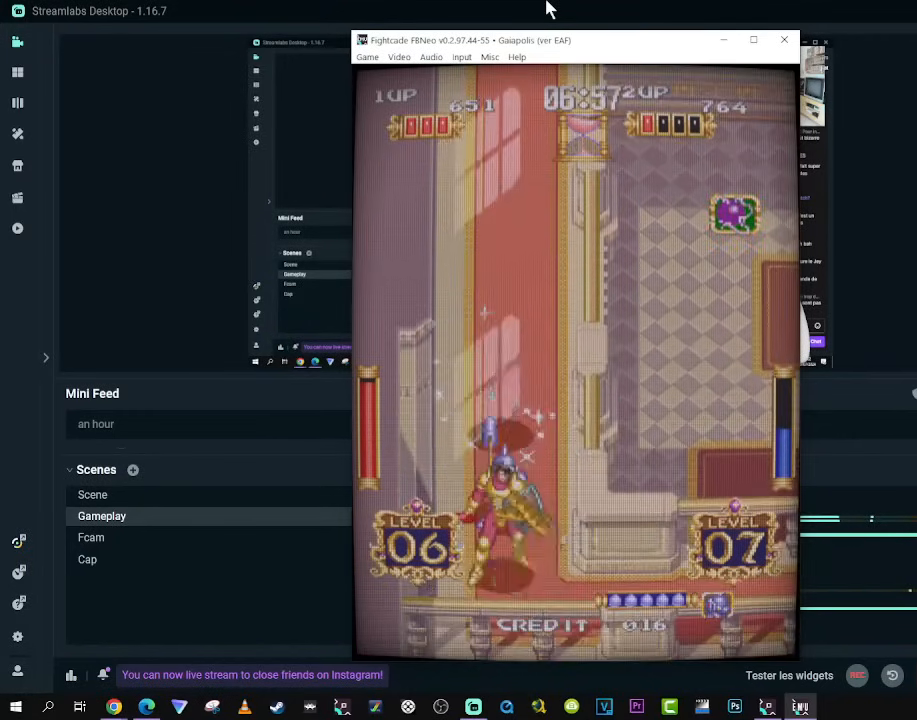
{"buttons": ["DPAD_DOWN"], "left_stick": "center", "right_stick": "center", "events": []}
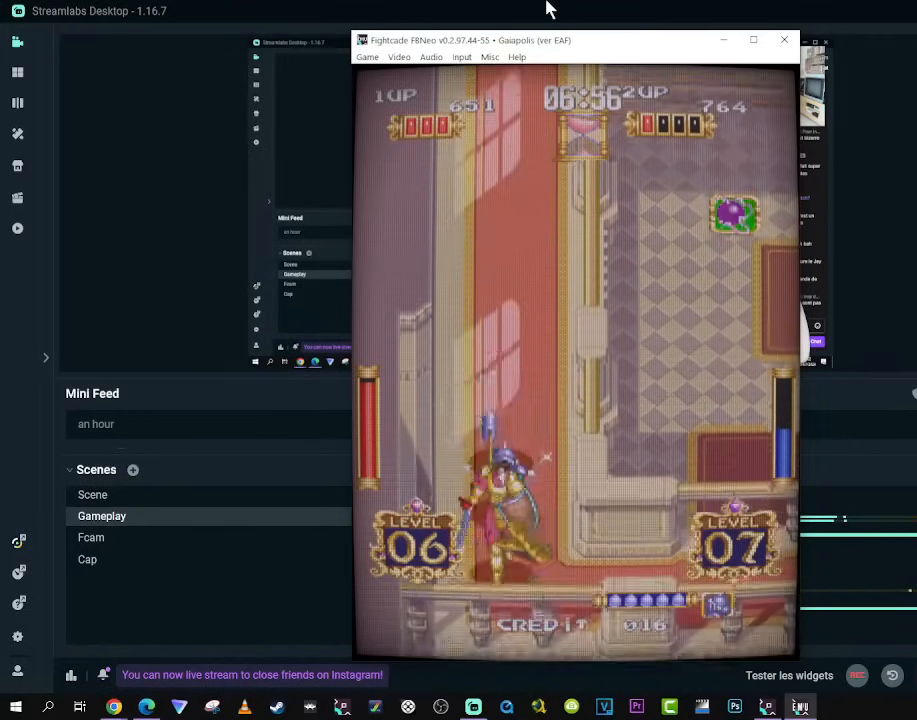
{"buttons": ["DPAD_DOWN"], "left_stick": "center", "right_stick": "center", "events": []}
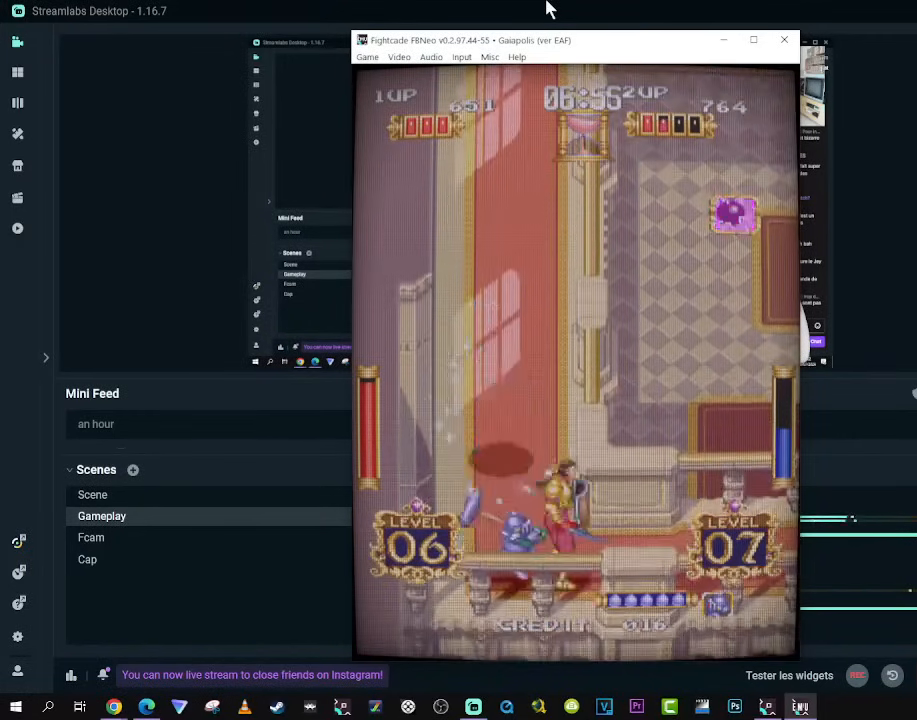
{"buttons": ["DPAD_DOWN", "DPAD_RIGHT"], "left_stick": "center", "right_stick": "center", "events": [[467, "DPAD_RIGHT", "down"]]}
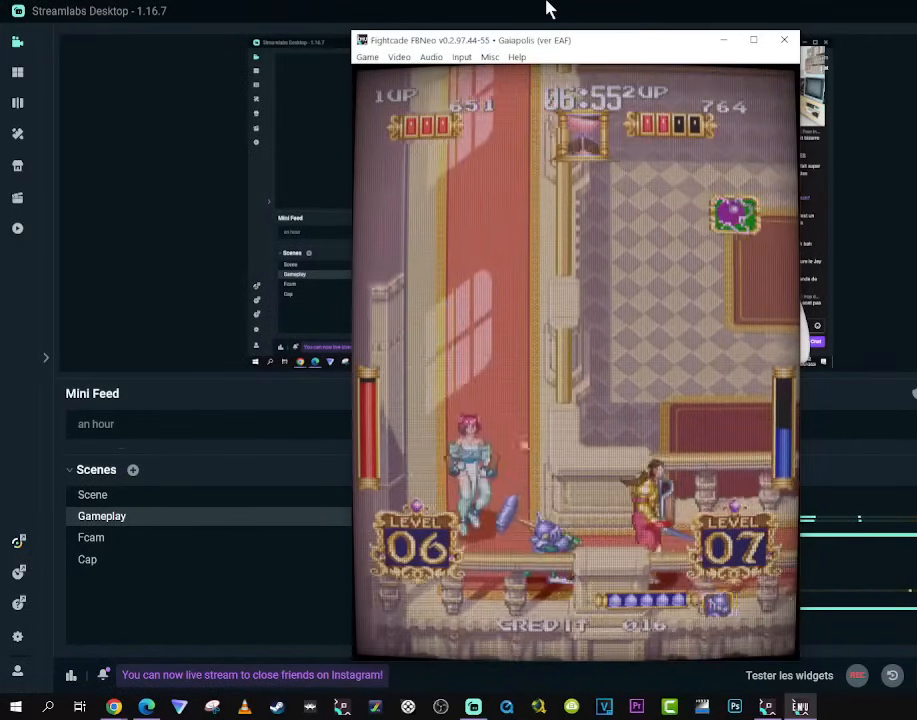
{"buttons": ["DPAD_RIGHT"], "left_stick": "center", "right_stick": "center", "events": [[300, "DPAD_DOWN", "up"]]}
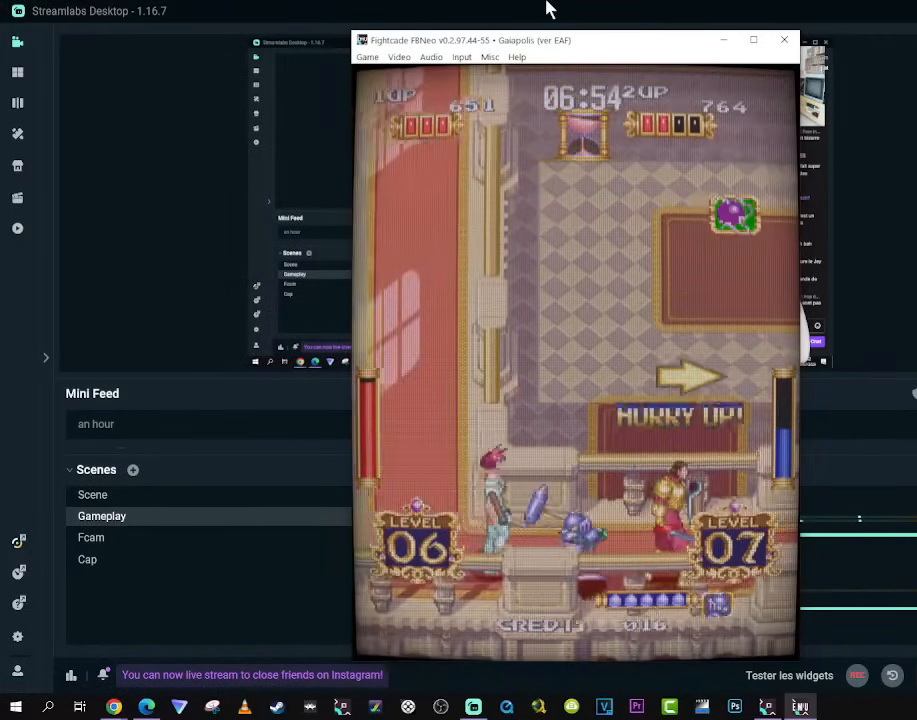
{"buttons": ["DPAD_RIGHT"], "left_stick": "center", "right_stick": "center", "events": []}
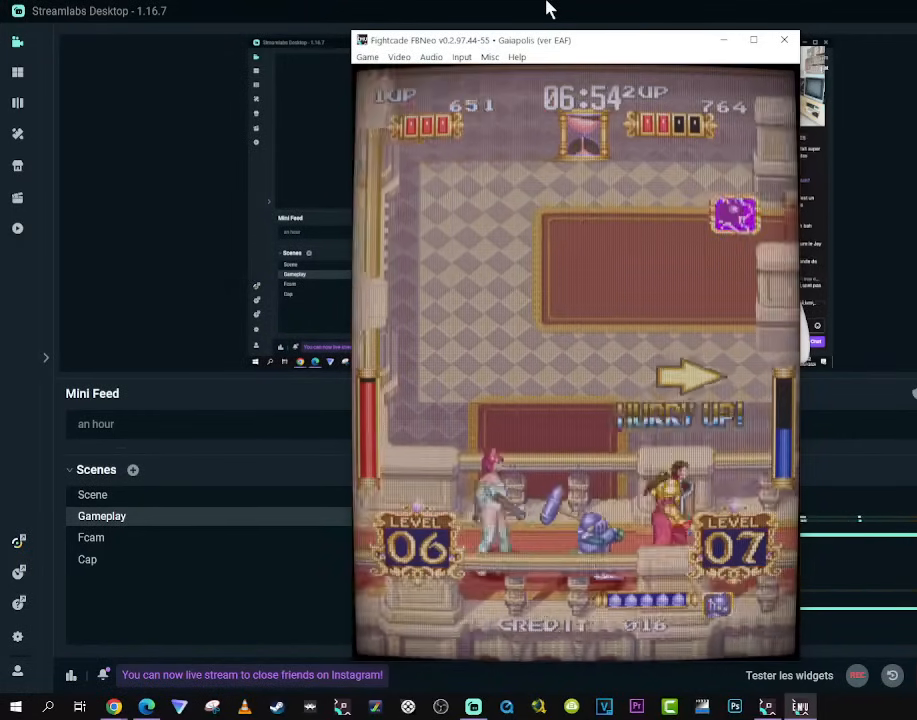
{"buttons": ["DPAD_RIGHT"], "left_stick": "center", "right_stick": "center", "events": [[200, "DPAD_RIGHT", "up"], [317, "DPAD_RIGHT", "down"], [367, "DPAD_RIGHT", "up"], [433, "DPAD_RIGHT", "down"]]}
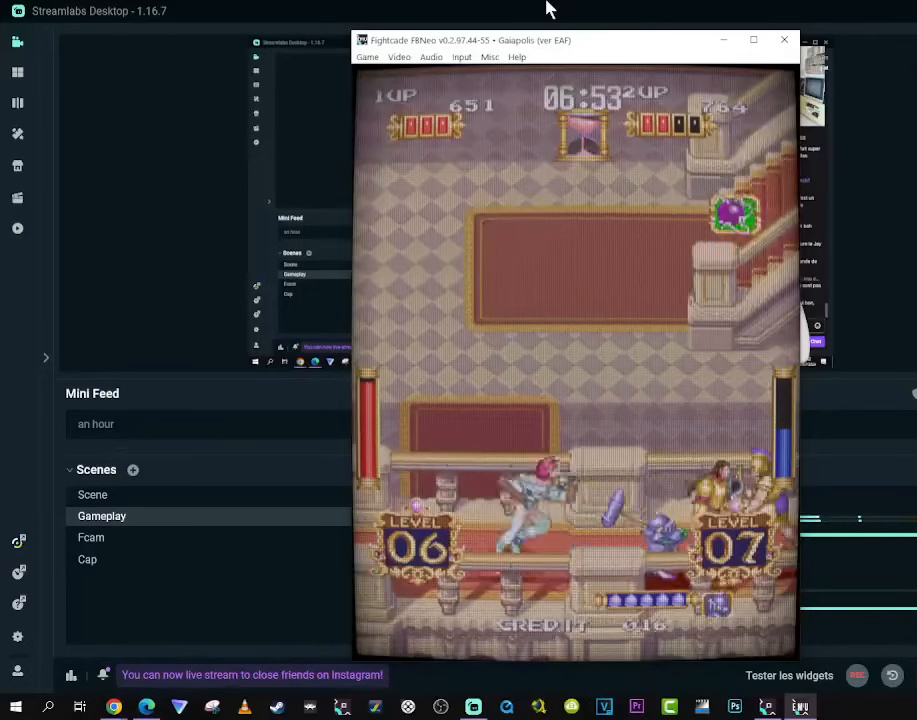
{"buttons": ["DPAD_RIGHT"], "left_stick": "center", "right_stick": "center", "events": []}
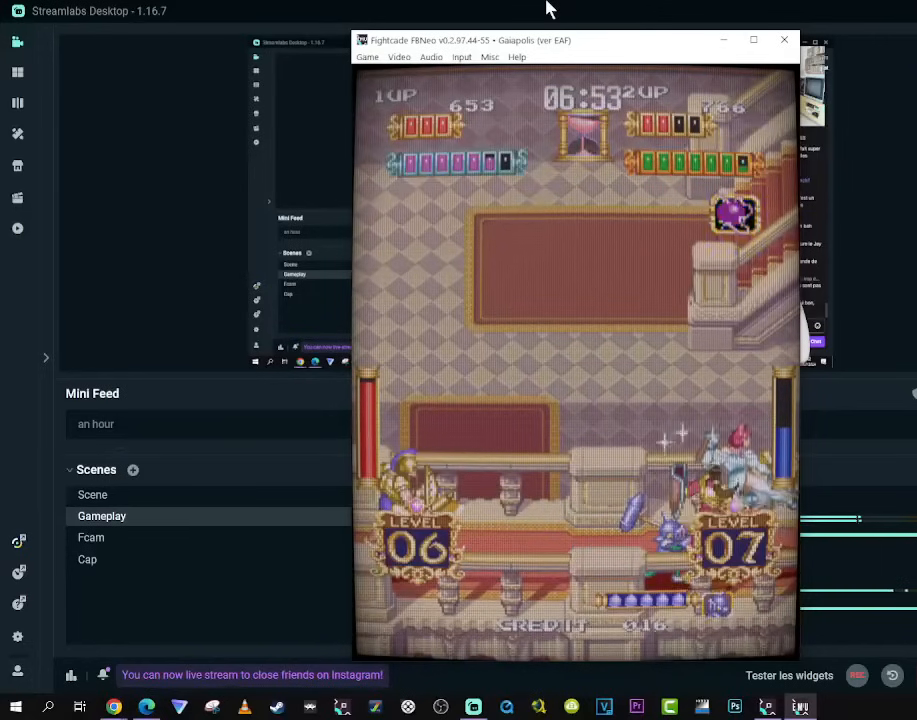
{"buttons": [], "left_stick": "center", "right_stick": "center", "events": [[200, "DPAD_RIGHT", "up"]]}
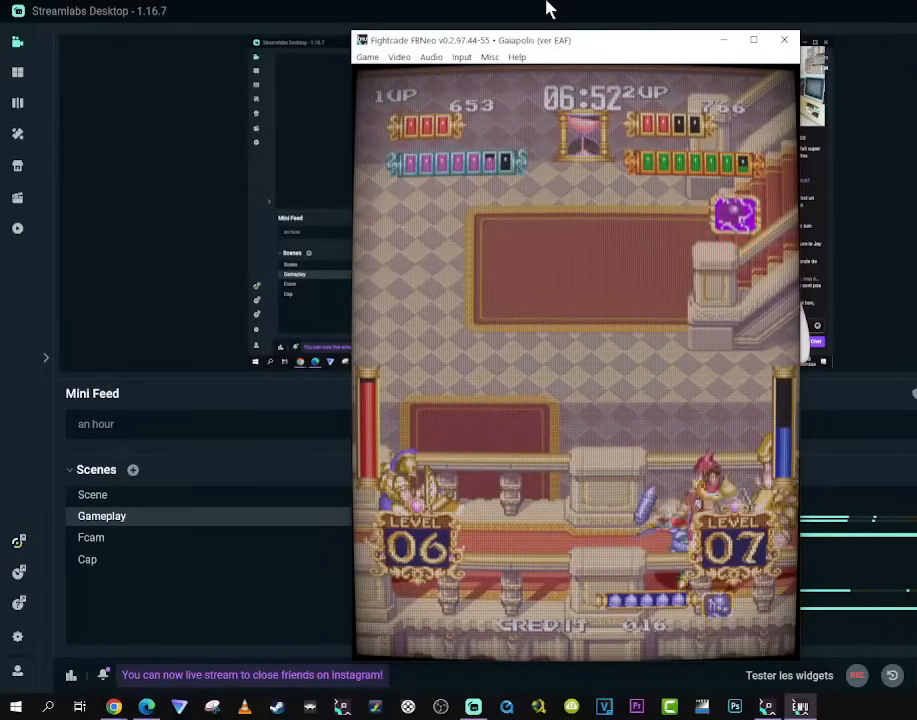
{"buttons": ["DPAD_LEFT"], "left_stick": "center", "right_stick": "center", "events": [[133, "DPAD_LEFT", "down"], [200, "DPAD_LEFT", "up"], [267, "DPAD_LEFT", "down"]]}
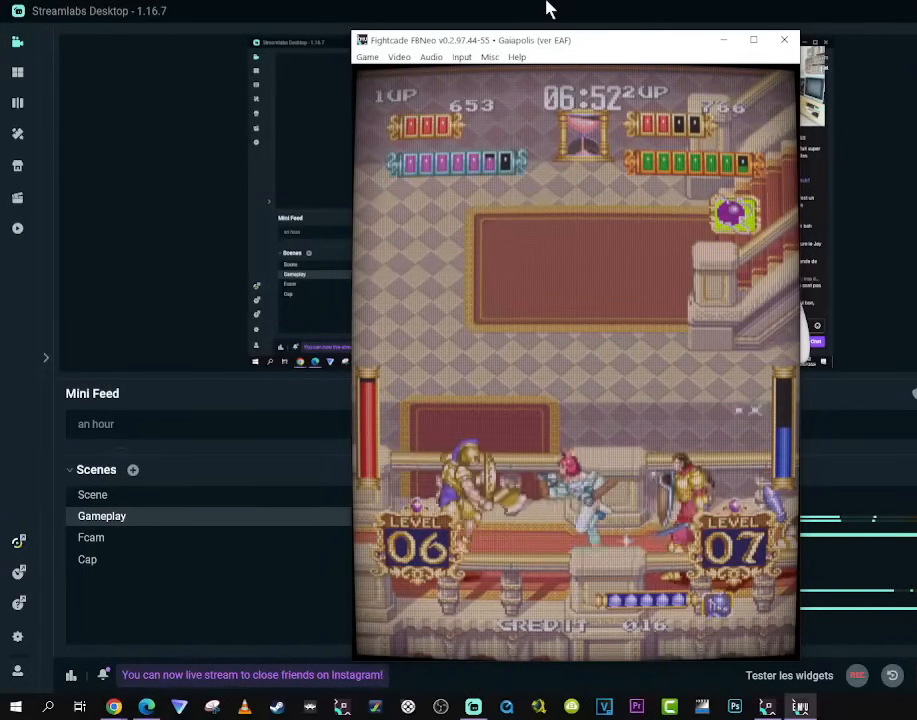
{"buttons": ["DPAD_LEFT"], "left_stick": "center", "right_stick": "center", "events": []}
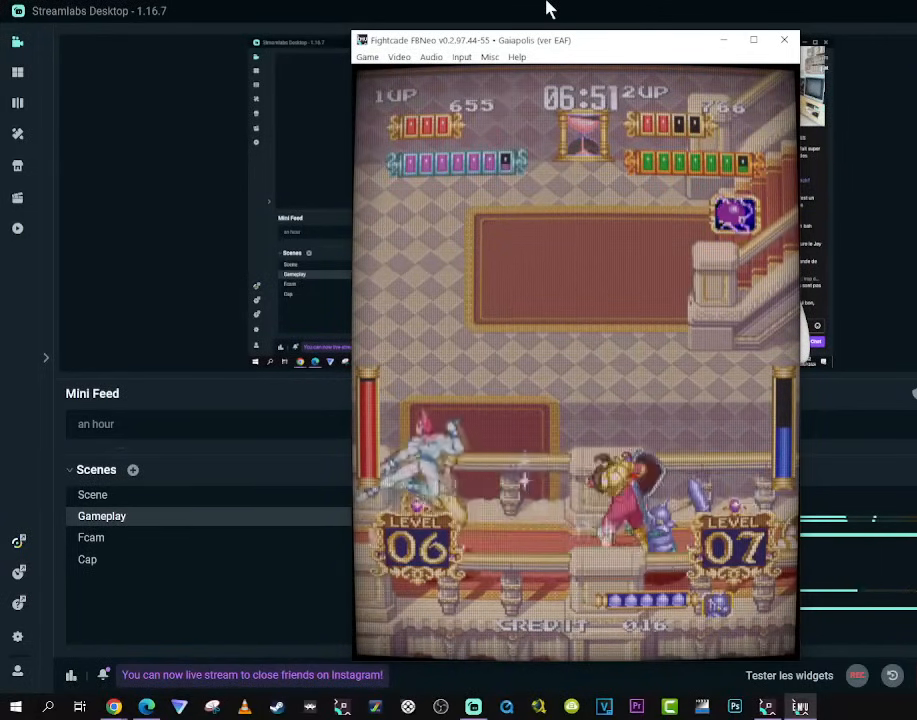
{"buttons": [], "left_stick": "center", "right_stick": "center", "events": [[67, "DPAD_LEFT", "up"]]}
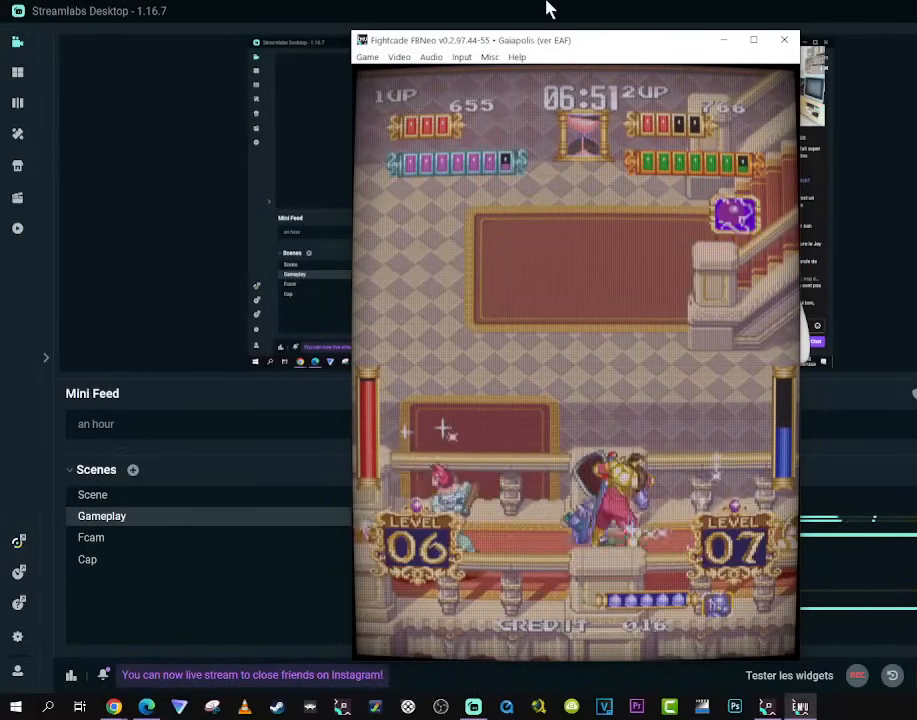
{"buttons": ["DPAD_RIGHT"], "left_stick": "center", "right_stick": "center", "events": [[250, "DPAD_RIGHT", "down"]]}
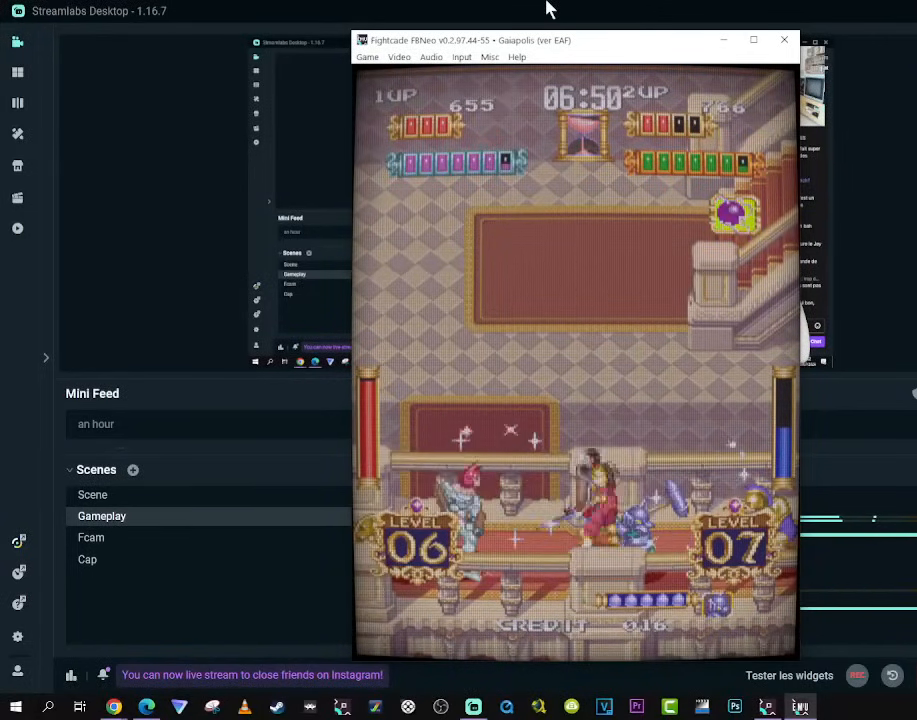
{"buttons": [], "left_stick": "center", "right_stick": "center", "events": [[433, "DPAD_RIGHT", "up"]]}
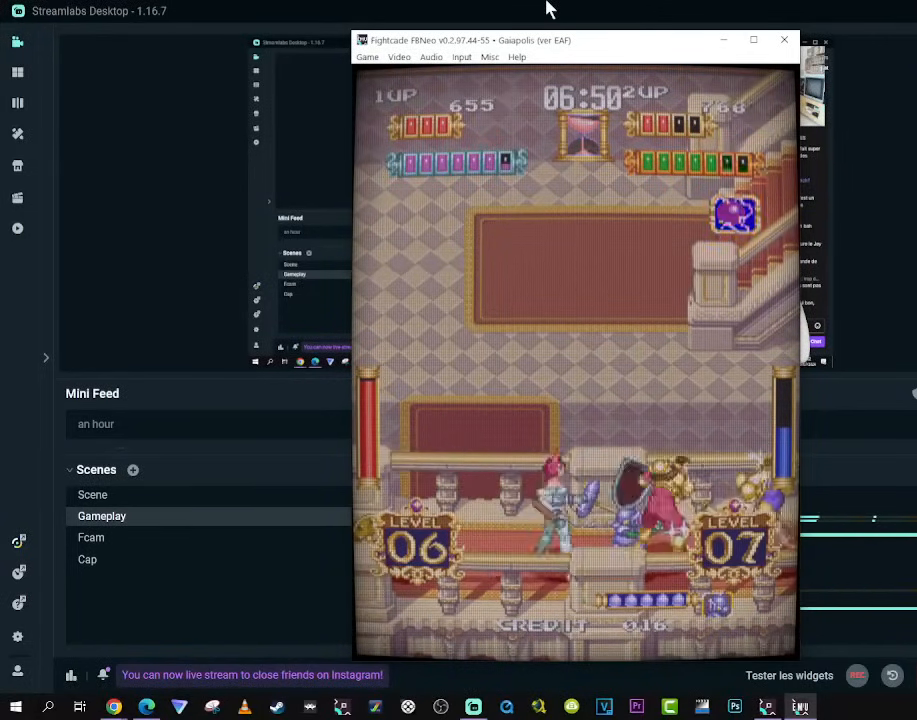
{"buttons": ["DPAD_LEFT"], "left_stick": "center", "right_stick": "center", "events": [[83, "DPAD_LEFT", "down"], [133, "DPAD_LEFT", "up"], [200, "DPAD_LEFT", "down"]]}
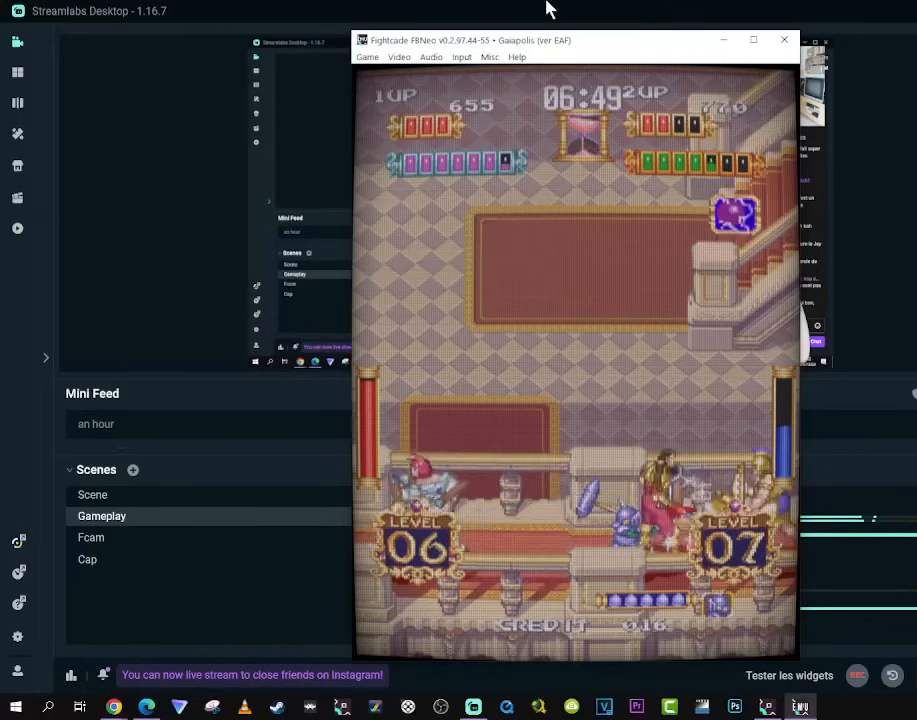
{"buttons": ["DPAD_LEFT"], "left_stick": "center", "right_stick": "center", "events": []}
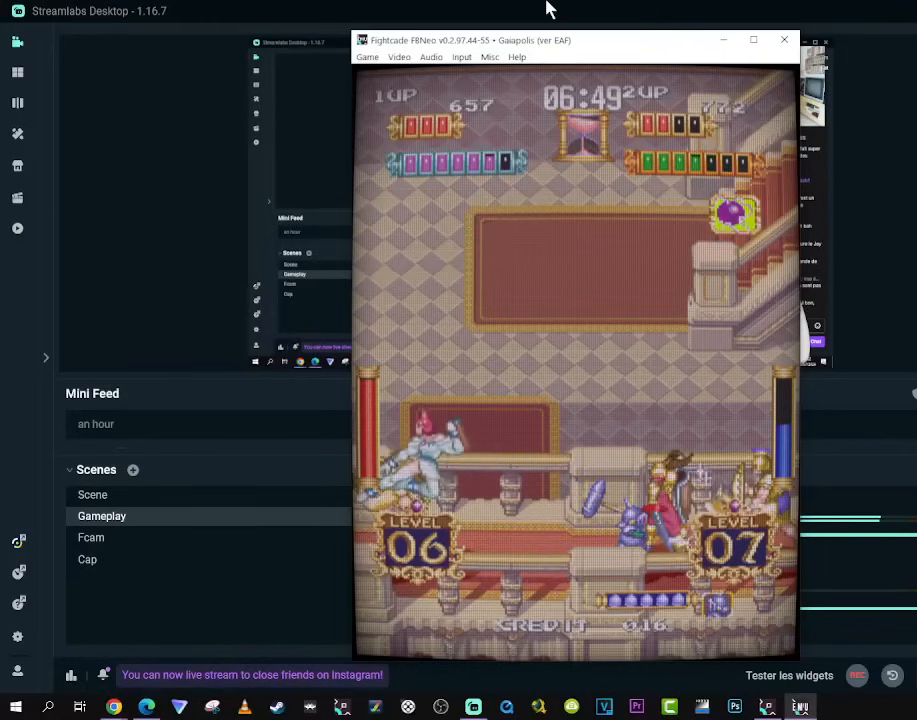
{"buttons": [], "left_stick": "center", "right_stick": "center", "events": [[33, "DPAD_LEFT", "up"]]}